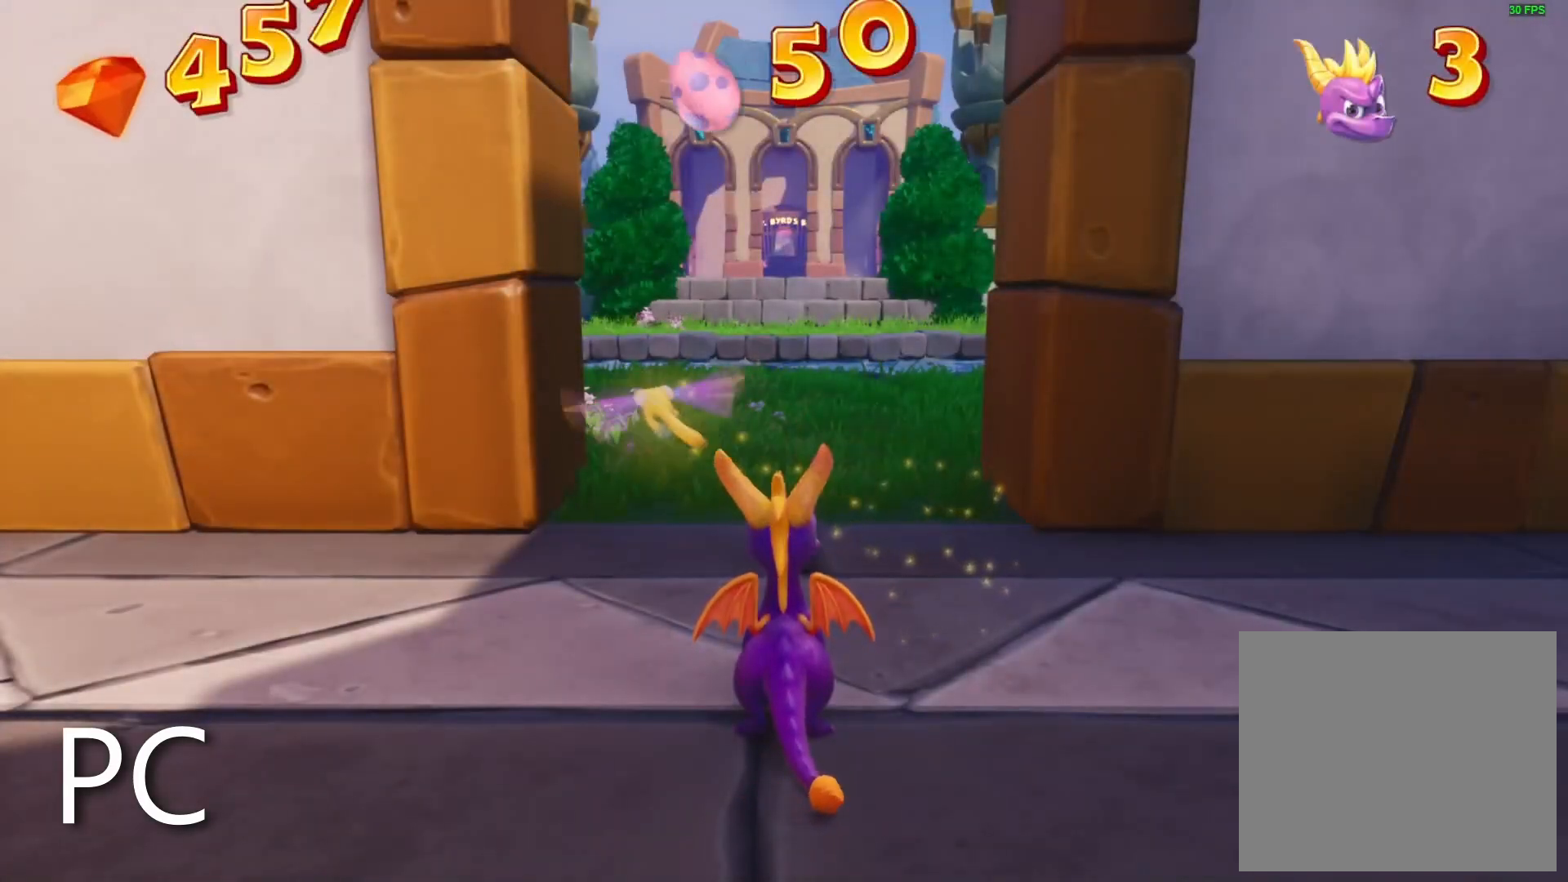
Gameplay with a controller (PlayStation layout); each line is a JSON object with the inputs held at the frame after it. "events" lists button and stick changes between this image and that frame as [ms after this image, input, new state], when the widget could be followed in between. Not read: R3 START.
{"buttons": [], "left_stick": "center", "right_stick": "left", "events": [[467, "right_stick", "left"]]}
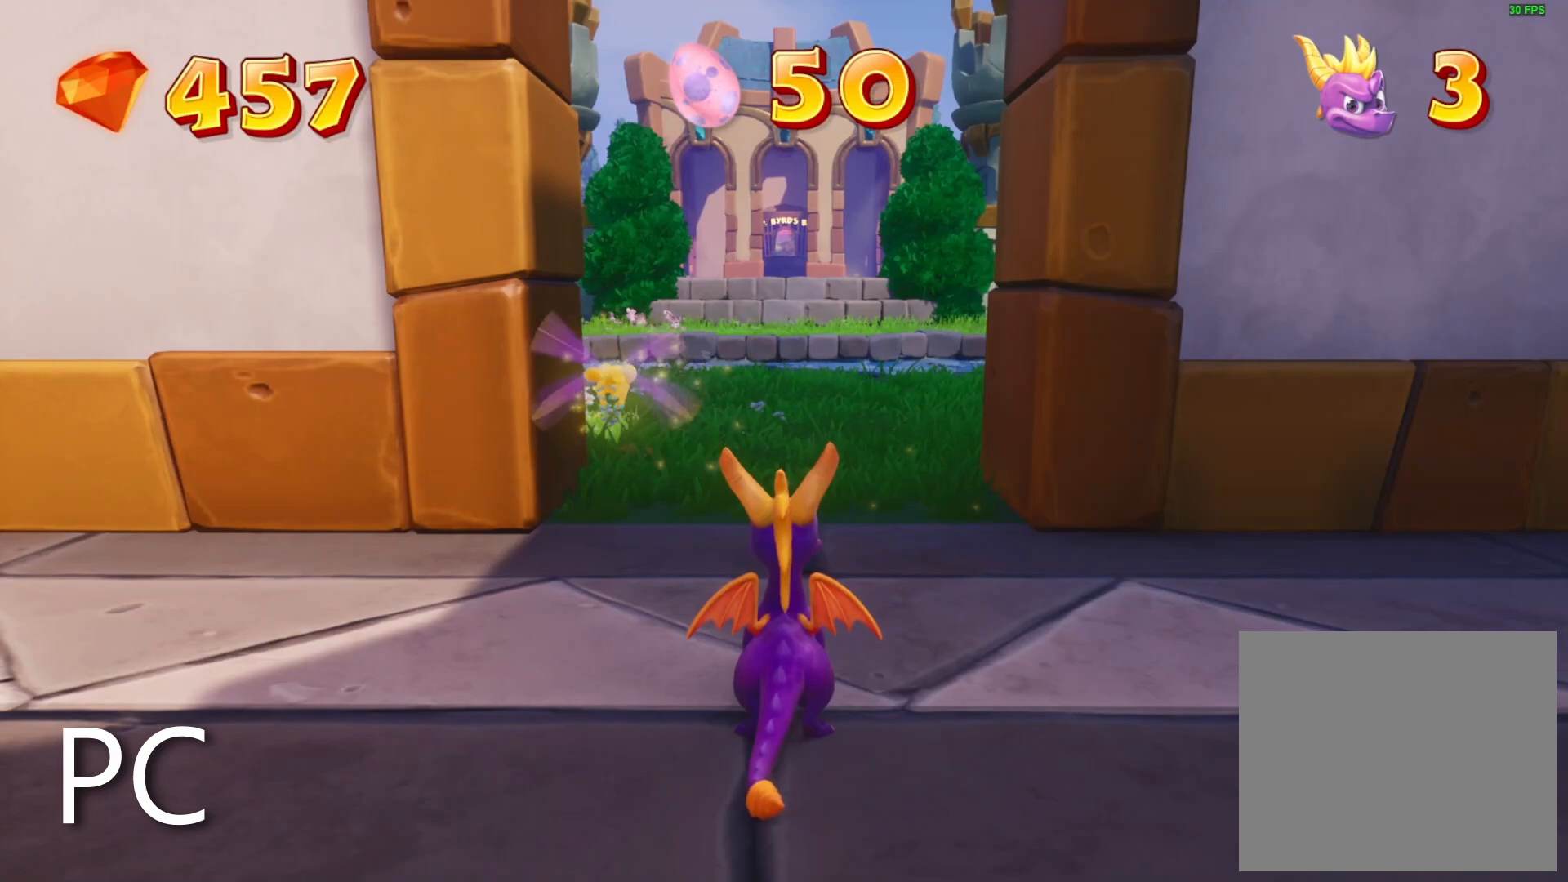
{"buttons": [], "left_stick": "center", "right_stick": "center", "events": [[133, "right_stick", "center"]]}
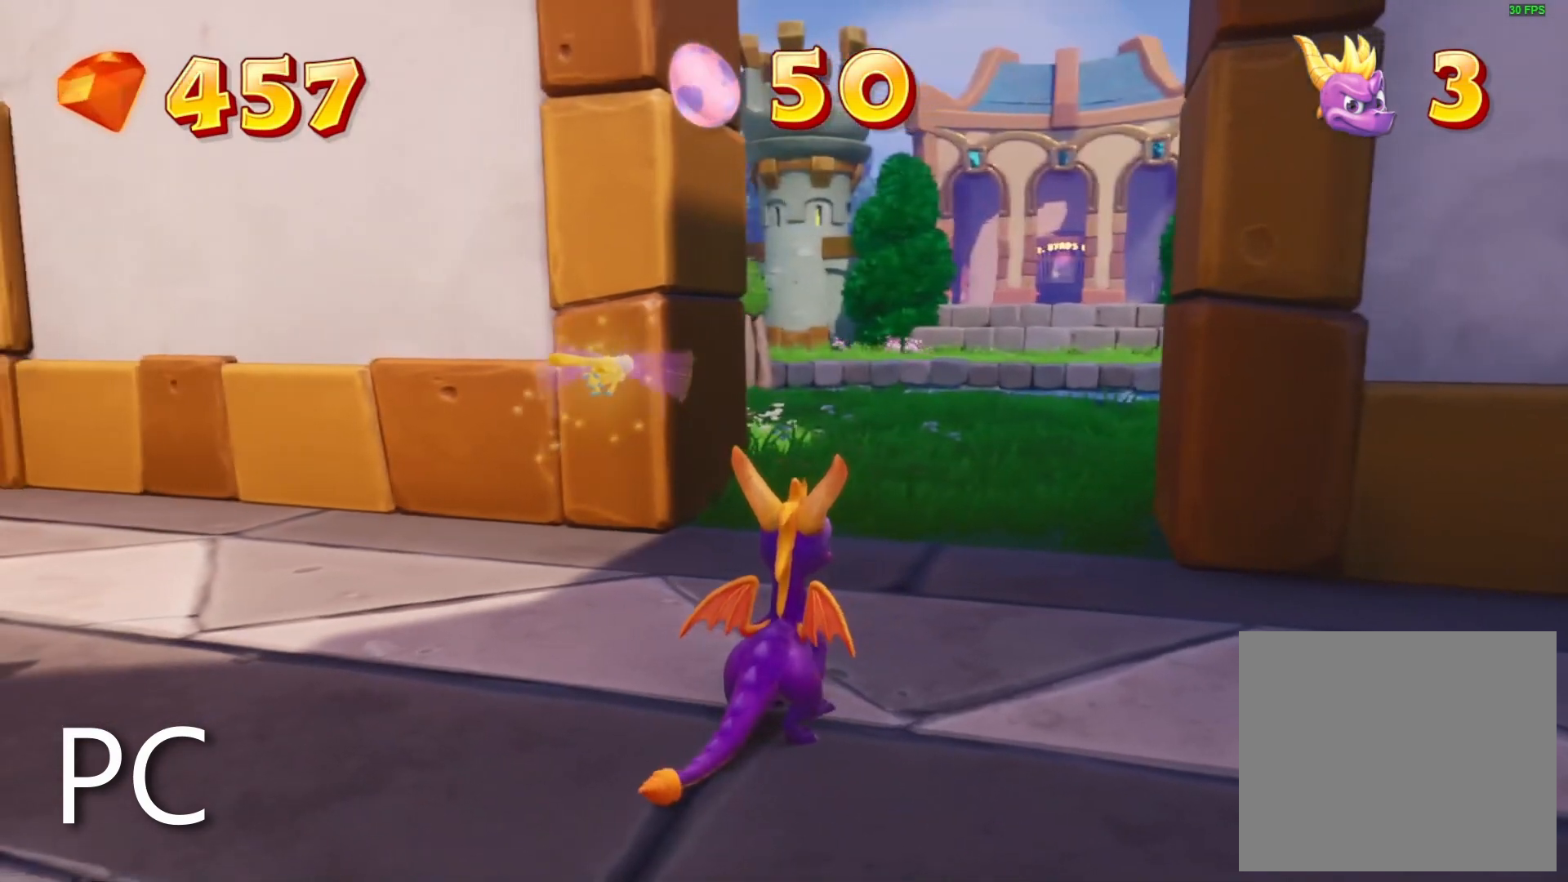
{"buttons": [], "left_stick": "center", "right_stick": "down", "events": [[33, "right_stick", "right"], [217, "right_stick", "center"], [467, "right_stick", "down"]]}
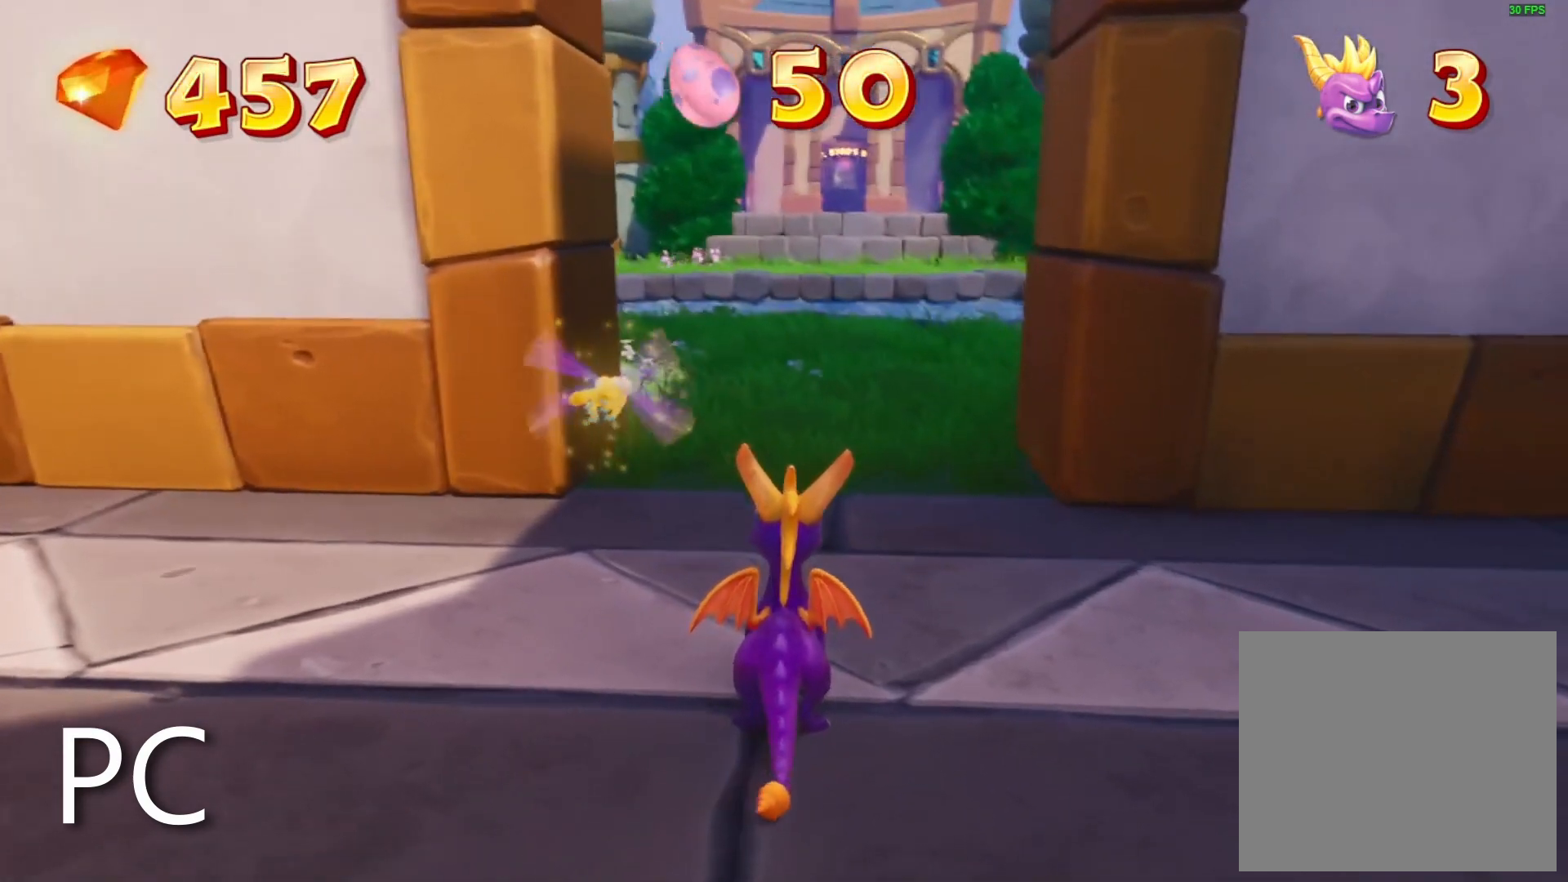
{"buttons": [], "left_stick": "center", "right_stick": "center", "events": [[33, "left_stick", "up"], [67, "right_stick", "center"], [133, "left_stick", "center"], [233, "TRIANGLE", "down"], [317, "TRIANGLE", "up"]]}
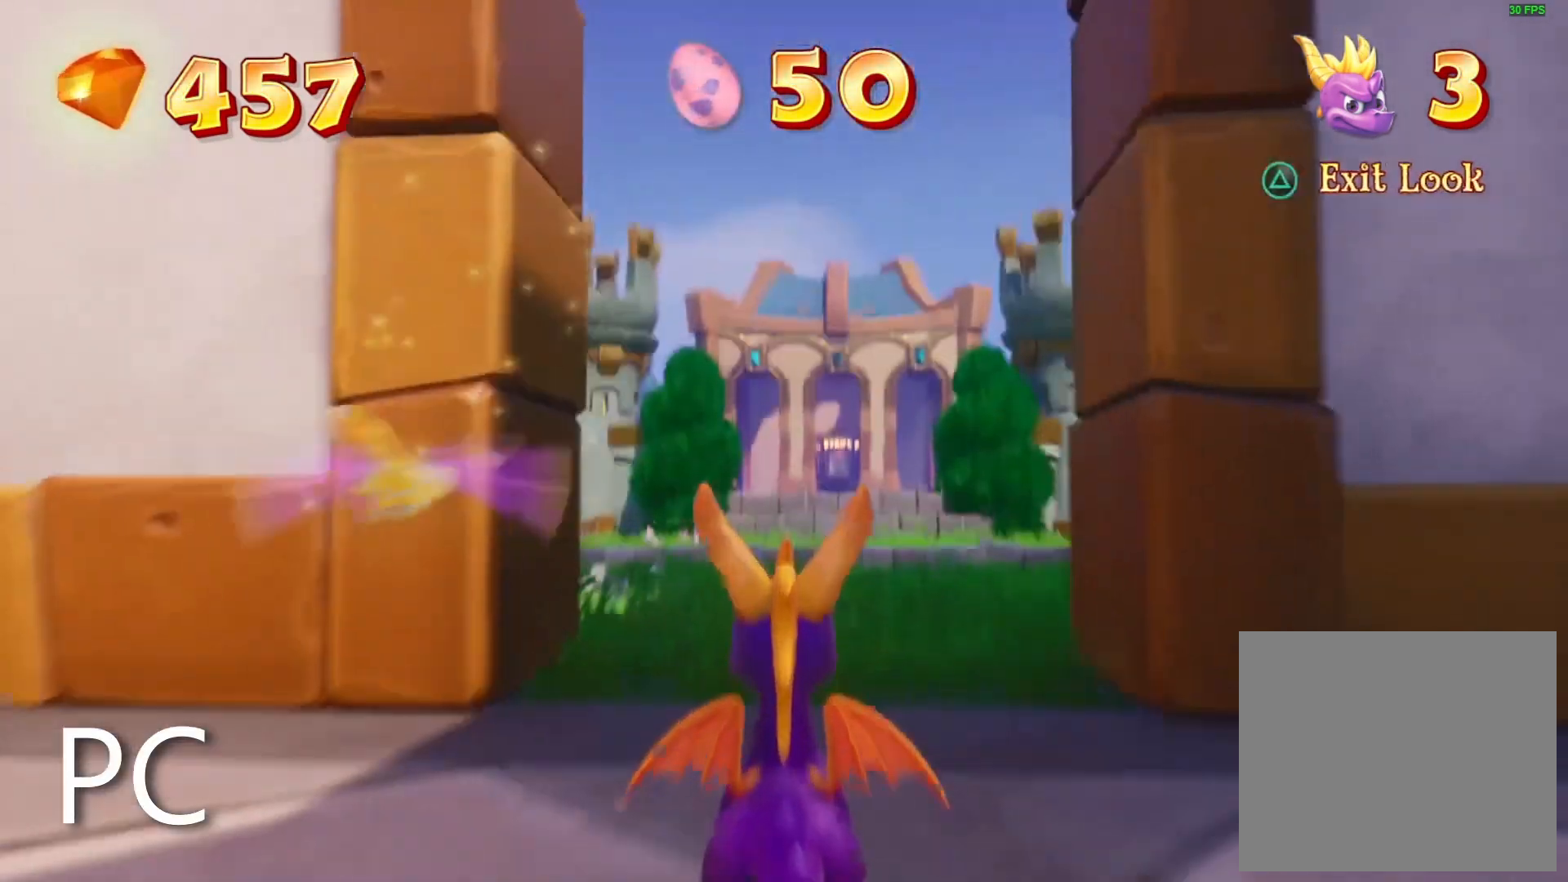
{"buttons": [], "left_stick": "center", "right_stick": "center", "events": [[17, "right_stick", "down"], [300, "right_stick", "center"]]}
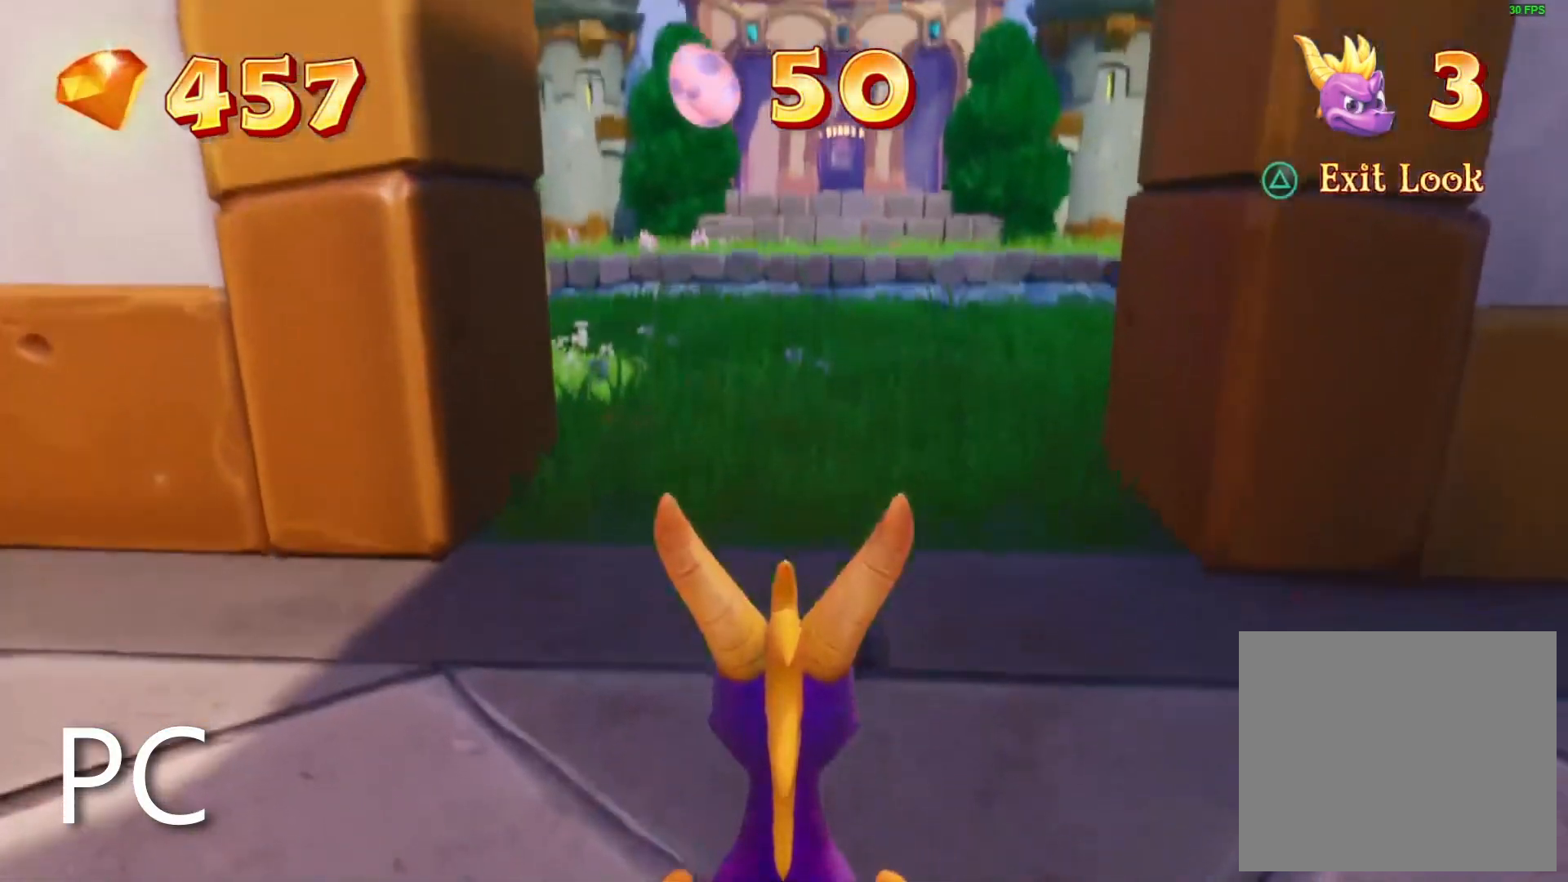
{"buttons": [], "left_stick": "center", "right_stick": "right", "events": [[17, "right_stick", "up-right"], [100, "right_stick", "center"], [350, "right_stick", "up-left"], [467, "right_stick", "right"]]}
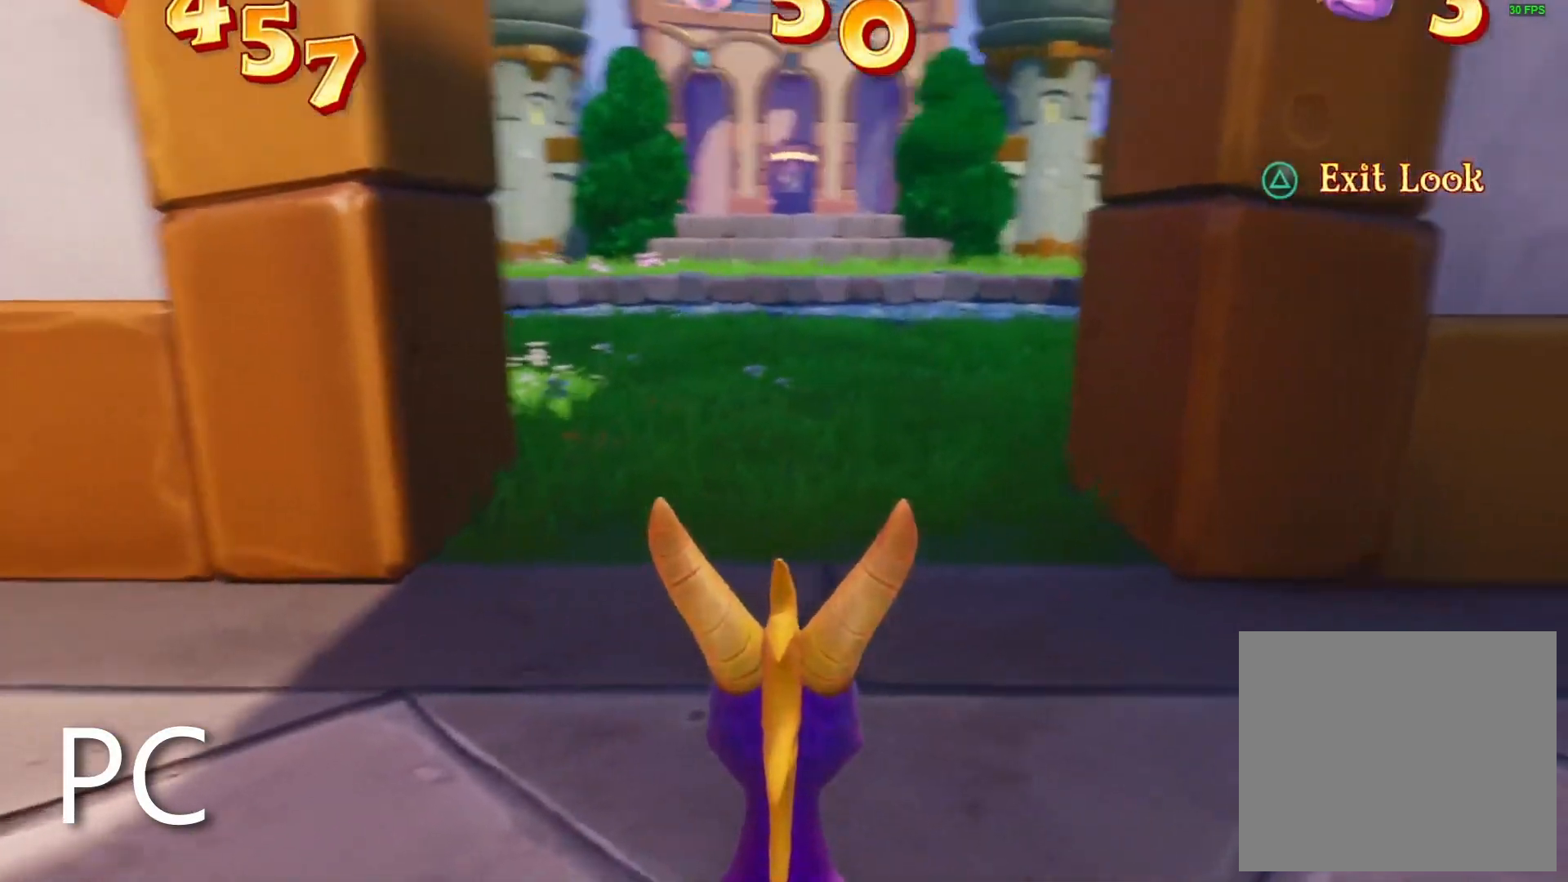
{"buttons": [], "left_stick": "center", "right_stick": "right", "events": [[100, "right_stick", "left"], [217, "right_stick", "right"], [333, "right_stick", "up-left"], [400, "right_stick", "right"]]}
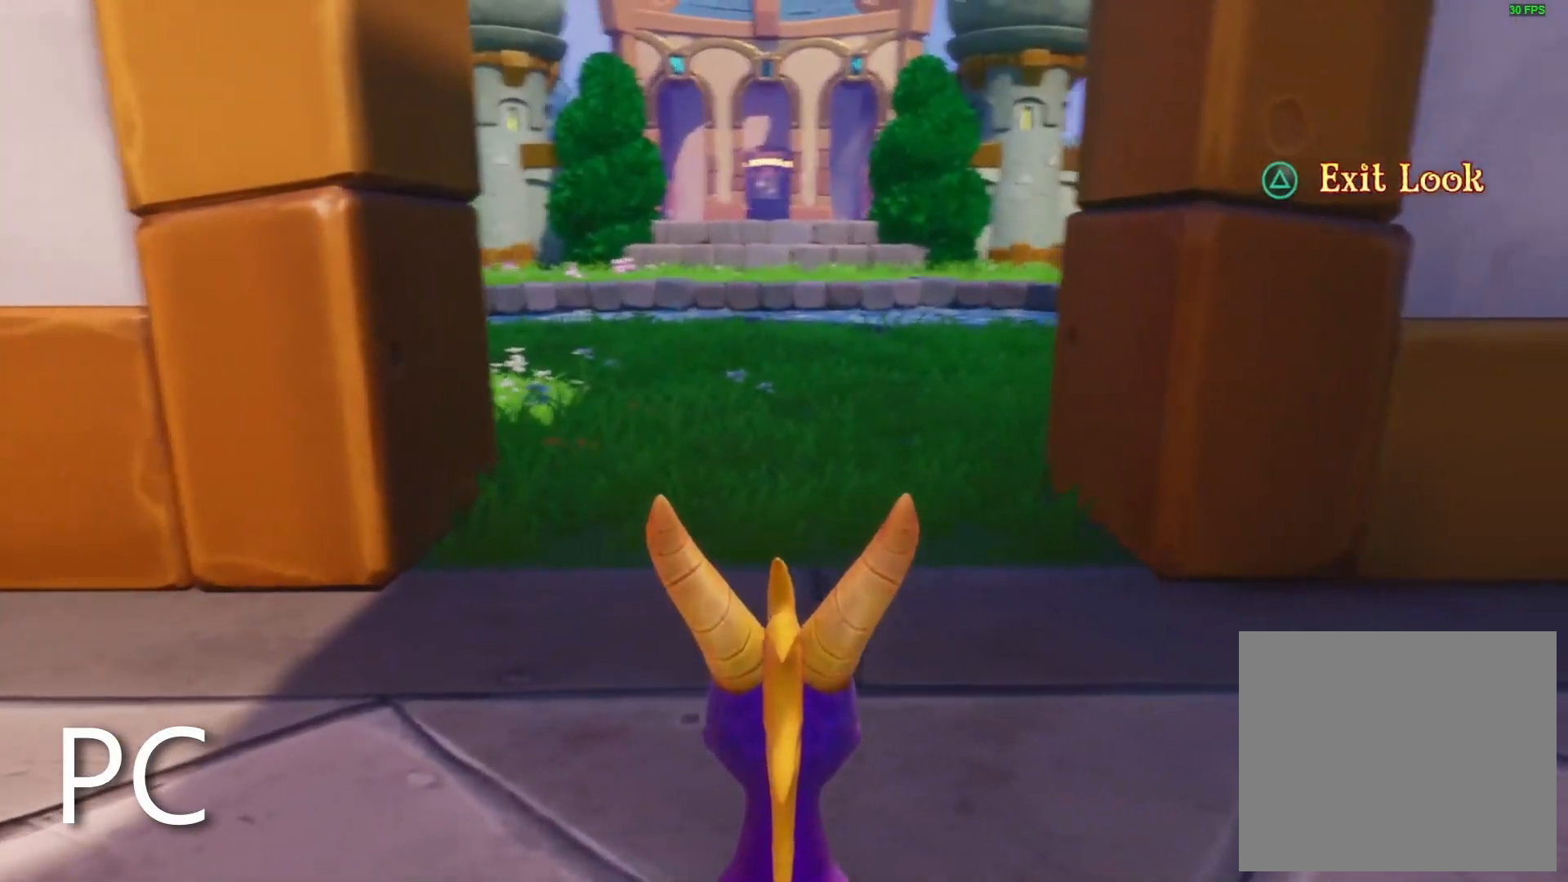
{"buttons": [], "left_stick": "center", "right_stick": "center", "events": [[100, "right_stick", "center"], [317, "TRIANGLE", "down"], [383, "TRIANGLE", "up"]]}
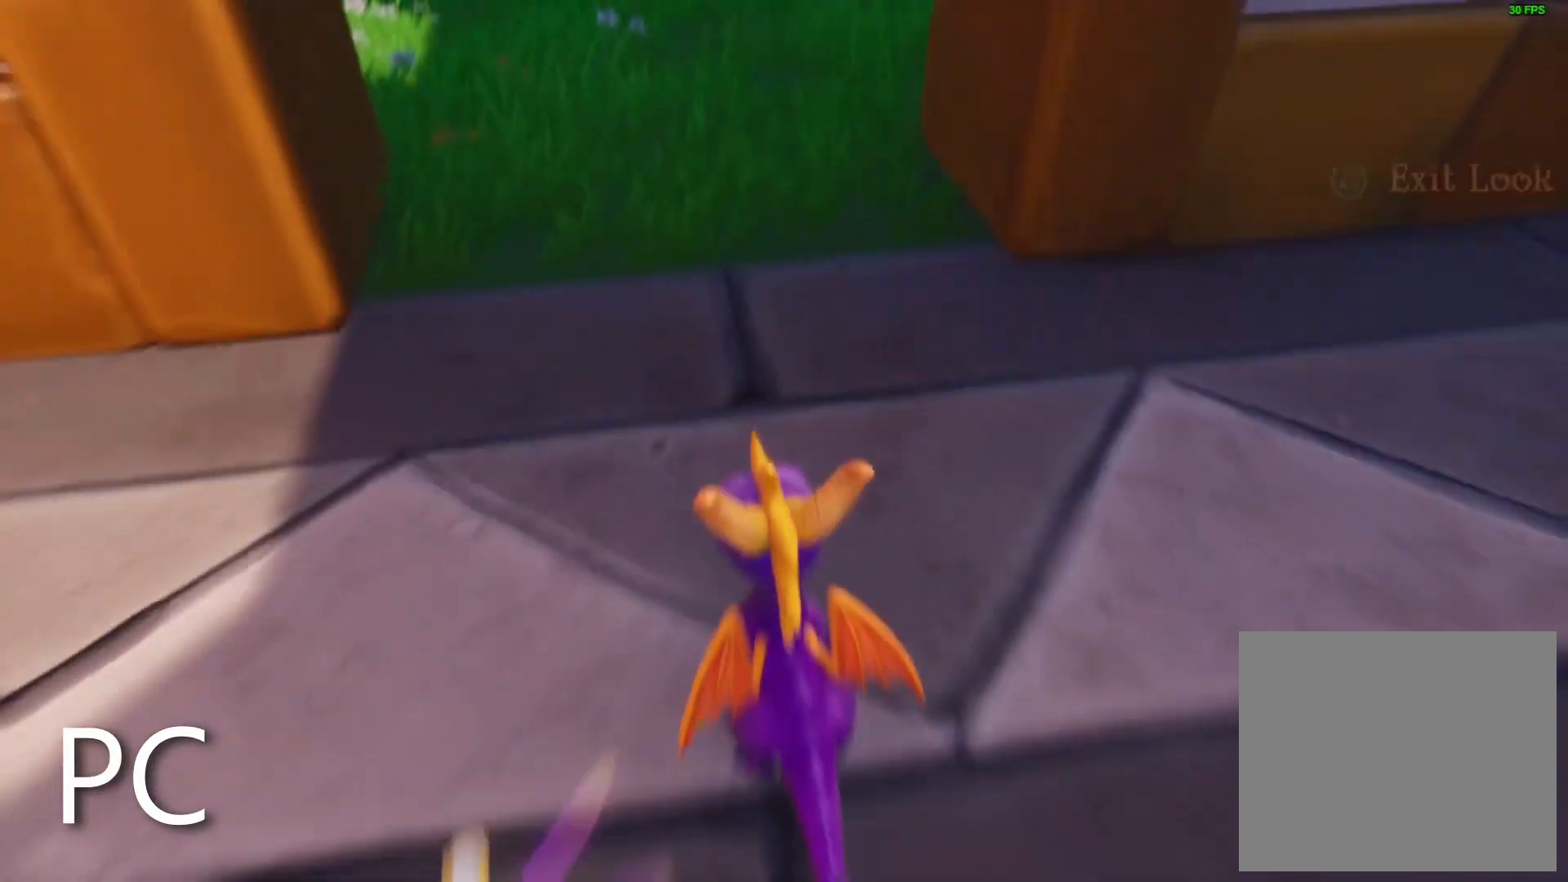
{"buttons": [], "left_stick": "center", "right_stick": "center", "events": [[150, "right_stick", "up-left"], [433, "right_stick", "center"]]}
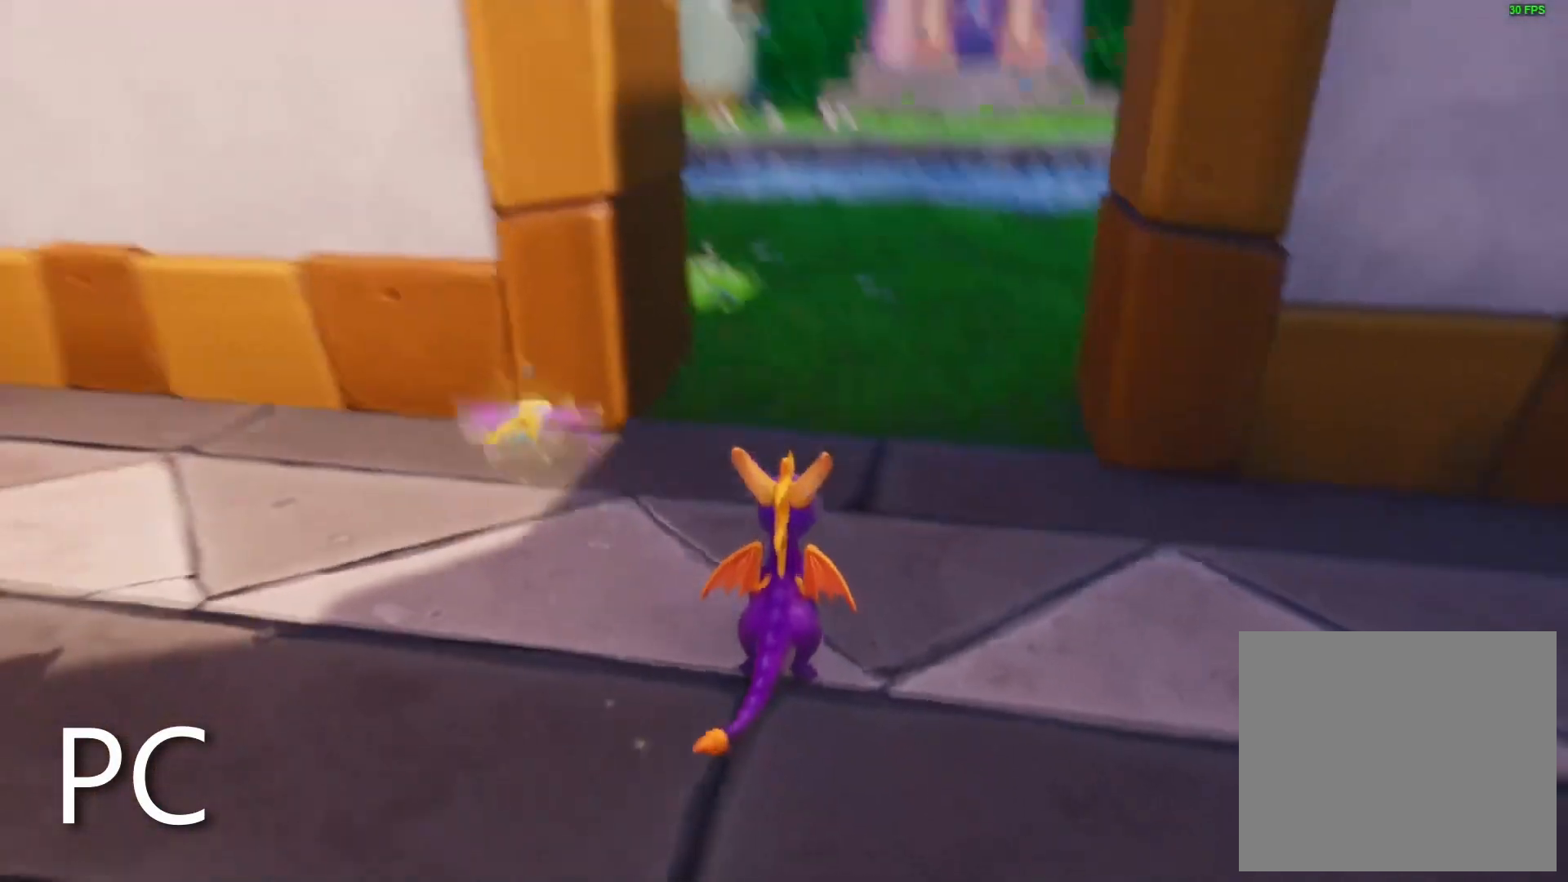
{"buttons": [], "left_stick": "center", "right_stick": "center", "events": []}
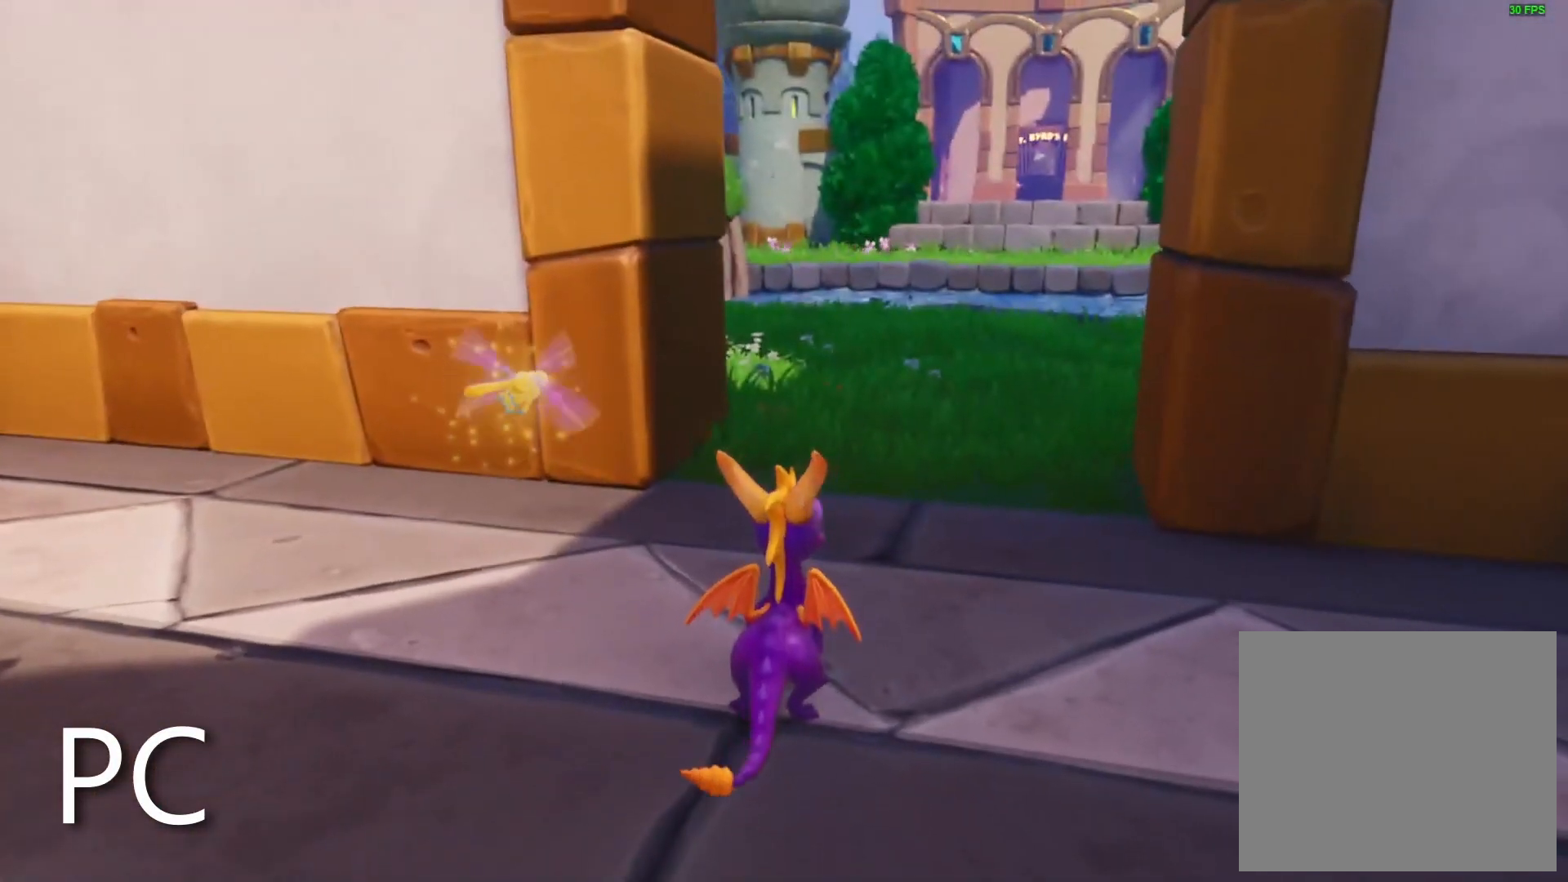
{"buttons": [], "left_stick": "center", "right_stick": "center", "events": []}
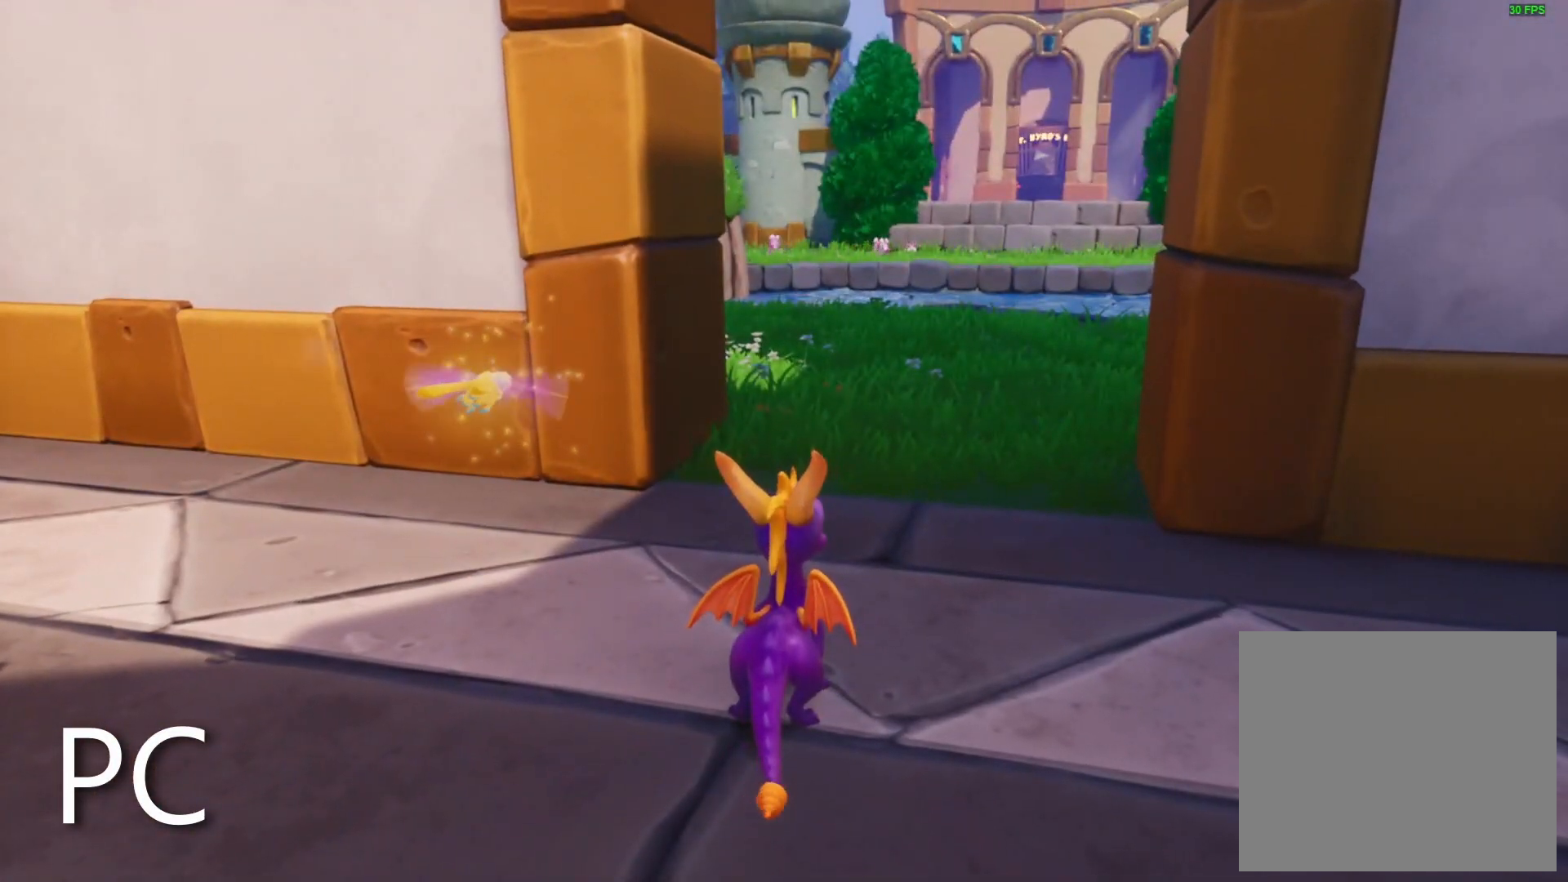
{"buttons": [], "left_stick": "center", "right_stick": "center", "events": []}
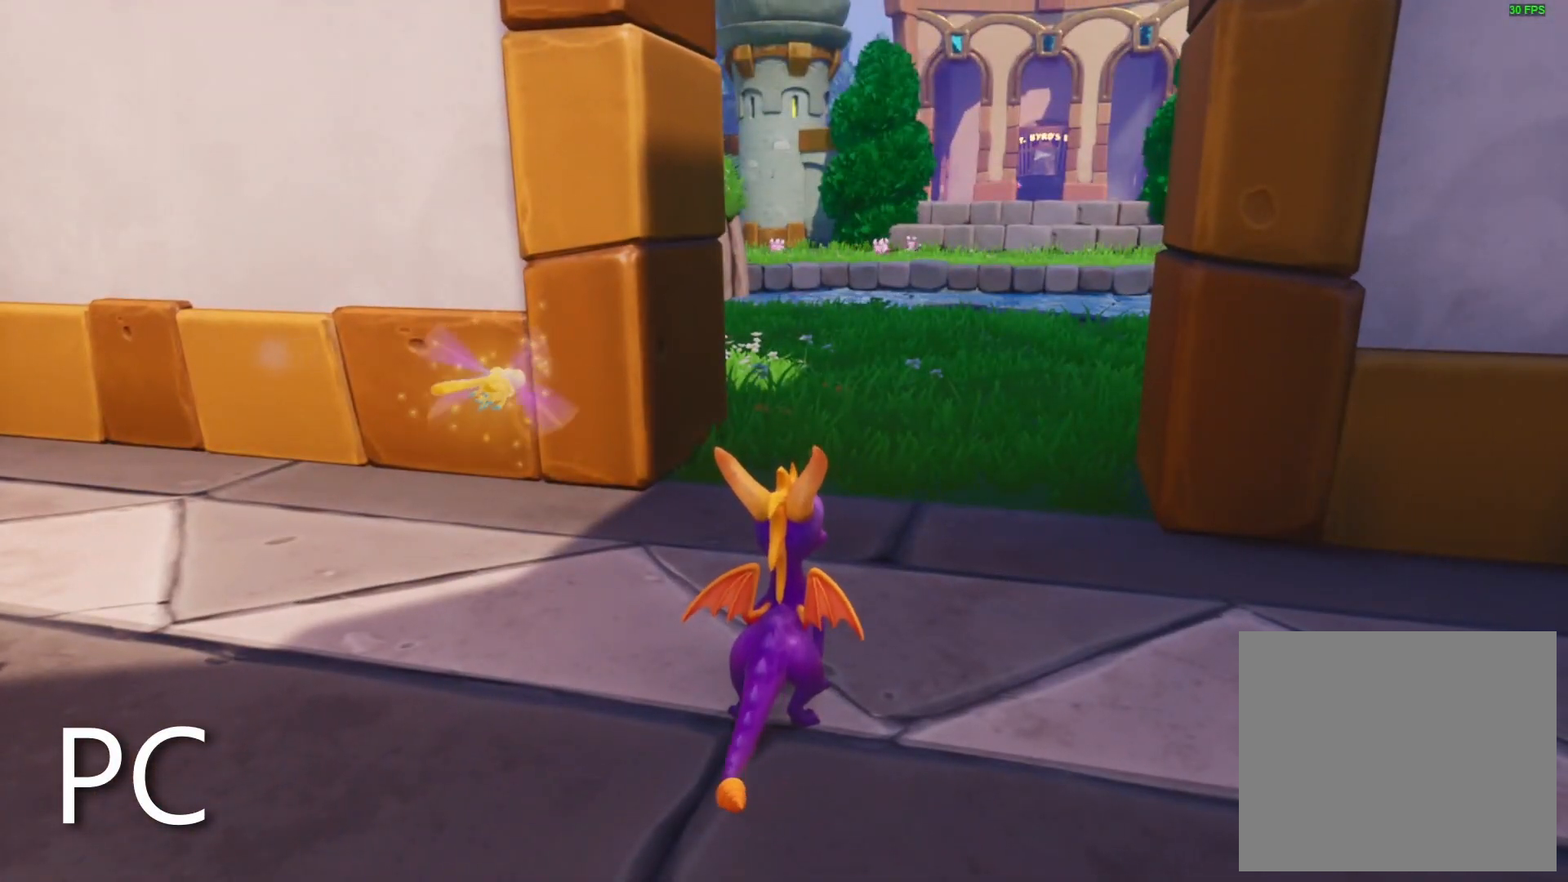
{"buttons": [], "left_stick": "center", "right_stick": "center", "events": []}
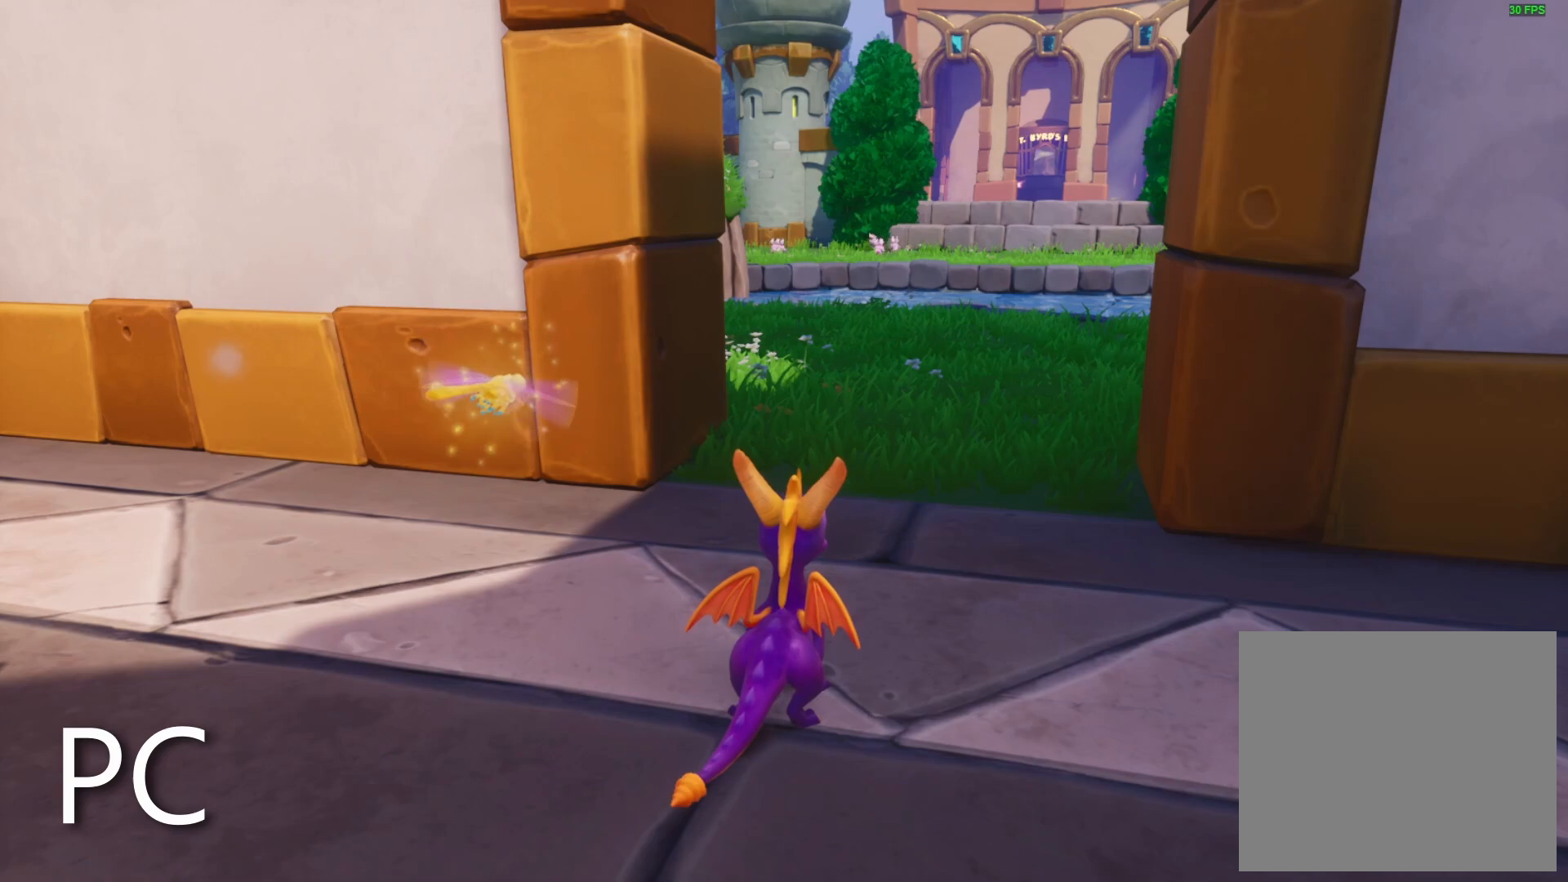
{"buttons": [], "left_stick": "center", "right_stick": "center", "events": [[250, "right_stick", "up-left"], [417, "right_stick", "center"]]}
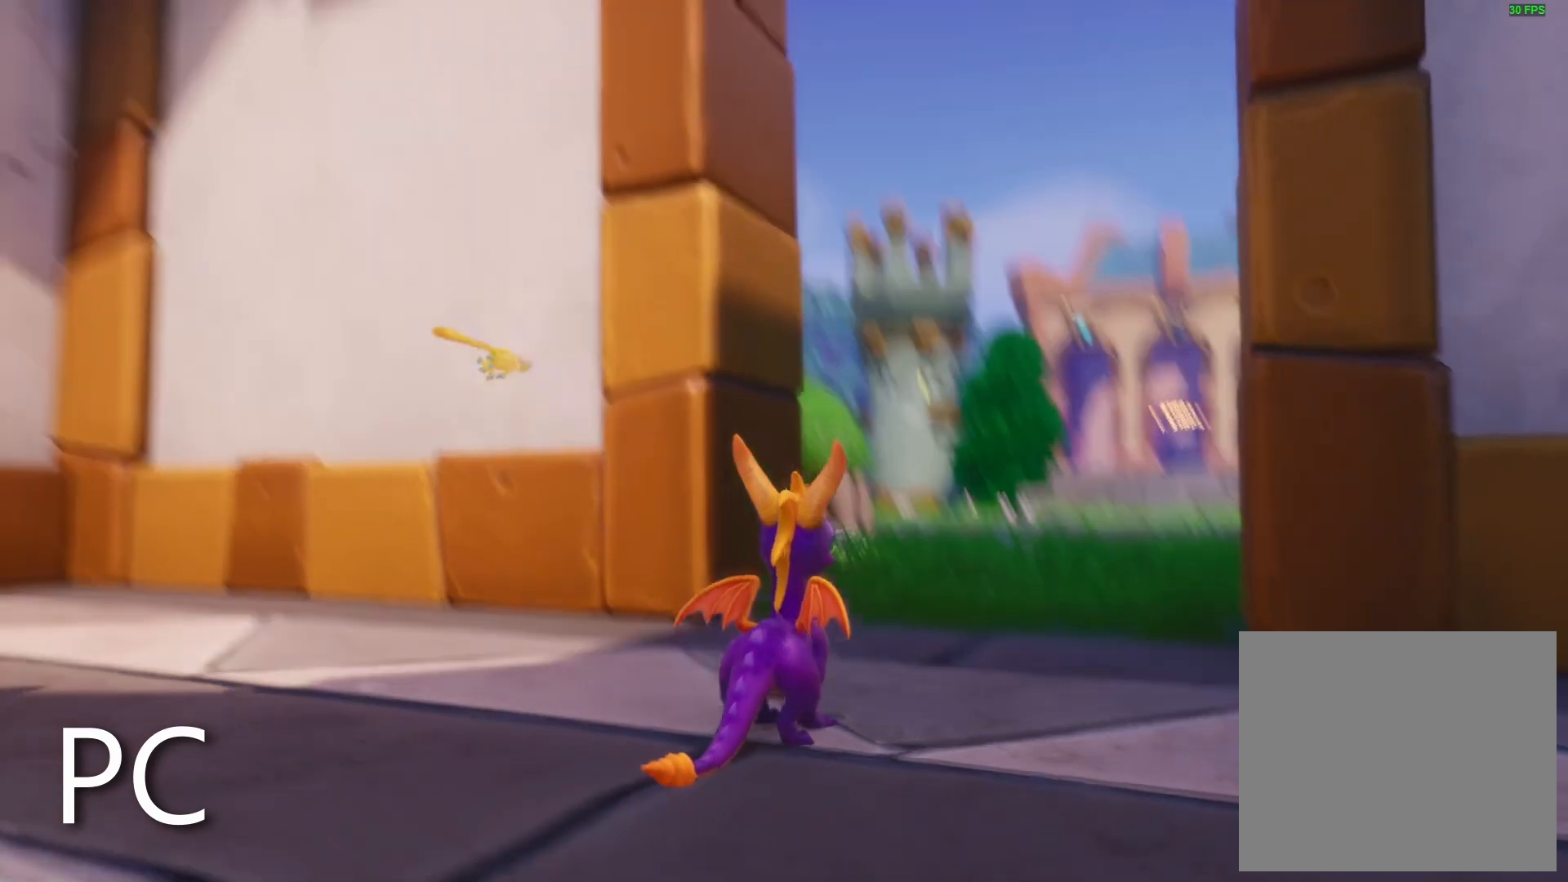
{"buttons": [], "left_stick": "center", "right_stick": "center", "events": [[317, "right_stick", "down-left"], [433, "right_stick", "center"]]}
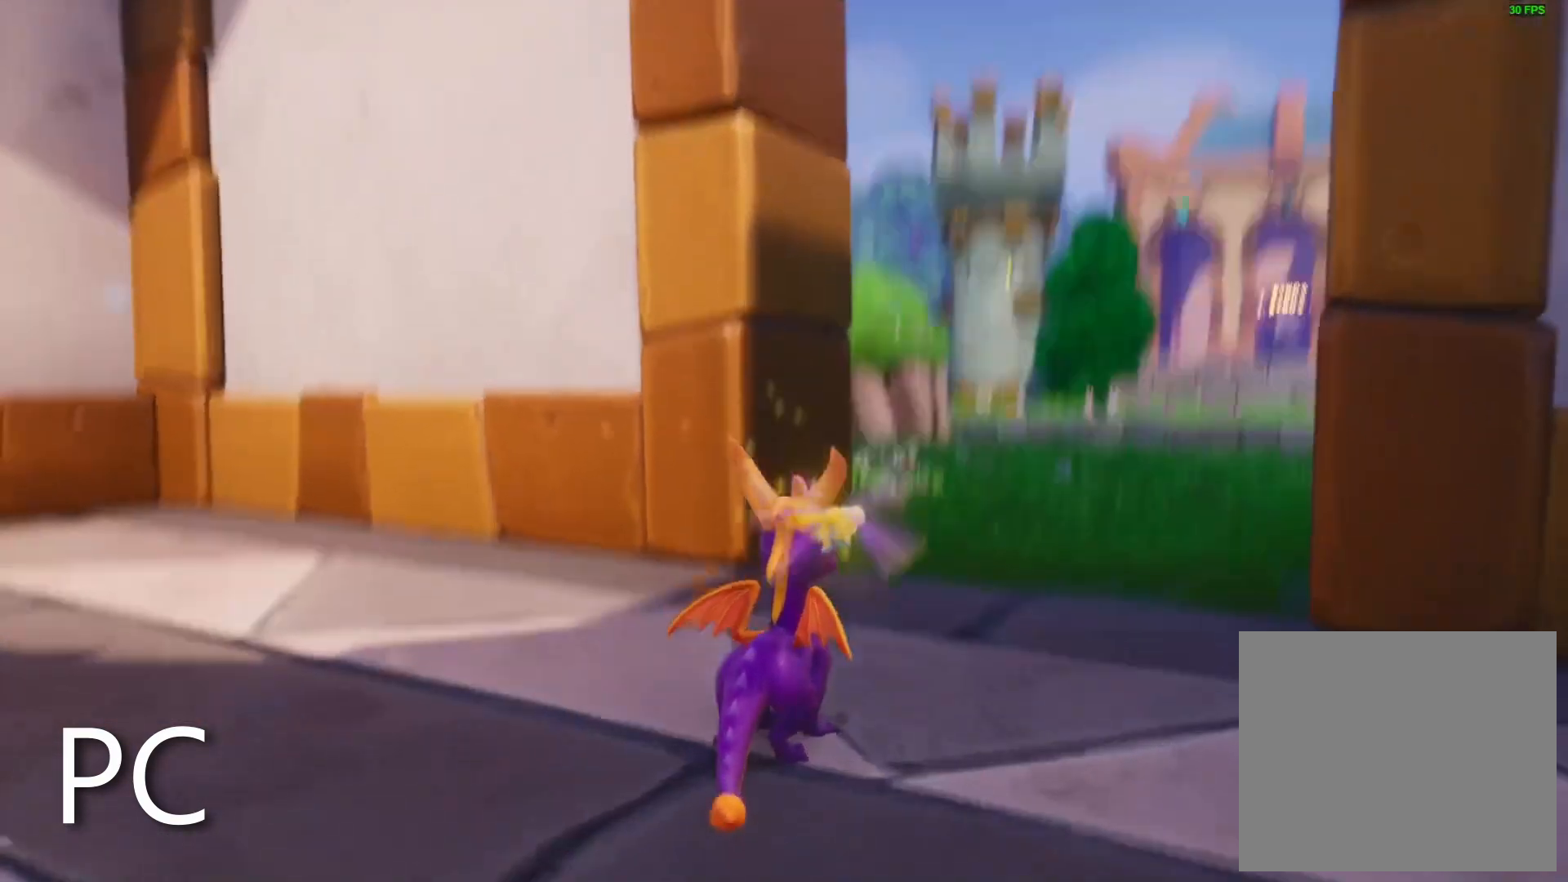
{"buttons": [], "left_stick": "center", "right_stick": "right", "events": [[167, "right_stick", "right"]]}